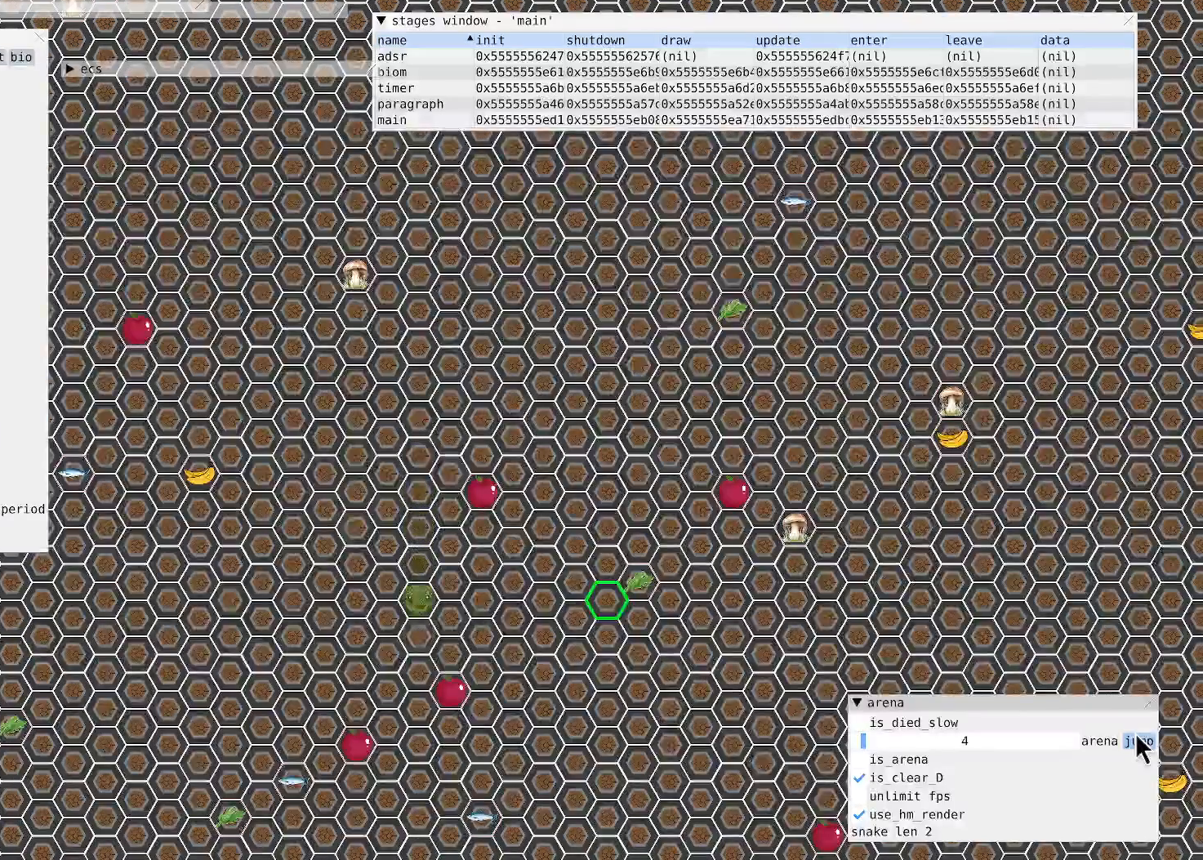
Gameplay with a controller (Xbox layout); each line is a JSON object with the inputs held at the frame after it. "events" lists button and stick changes between this image and that frame as [ms after this image, input, new state], when the widget could be followed in between. Not read: L3 R3.
{"buttons": [], "left_stick": "center", "right_stick": "center", "events": []}
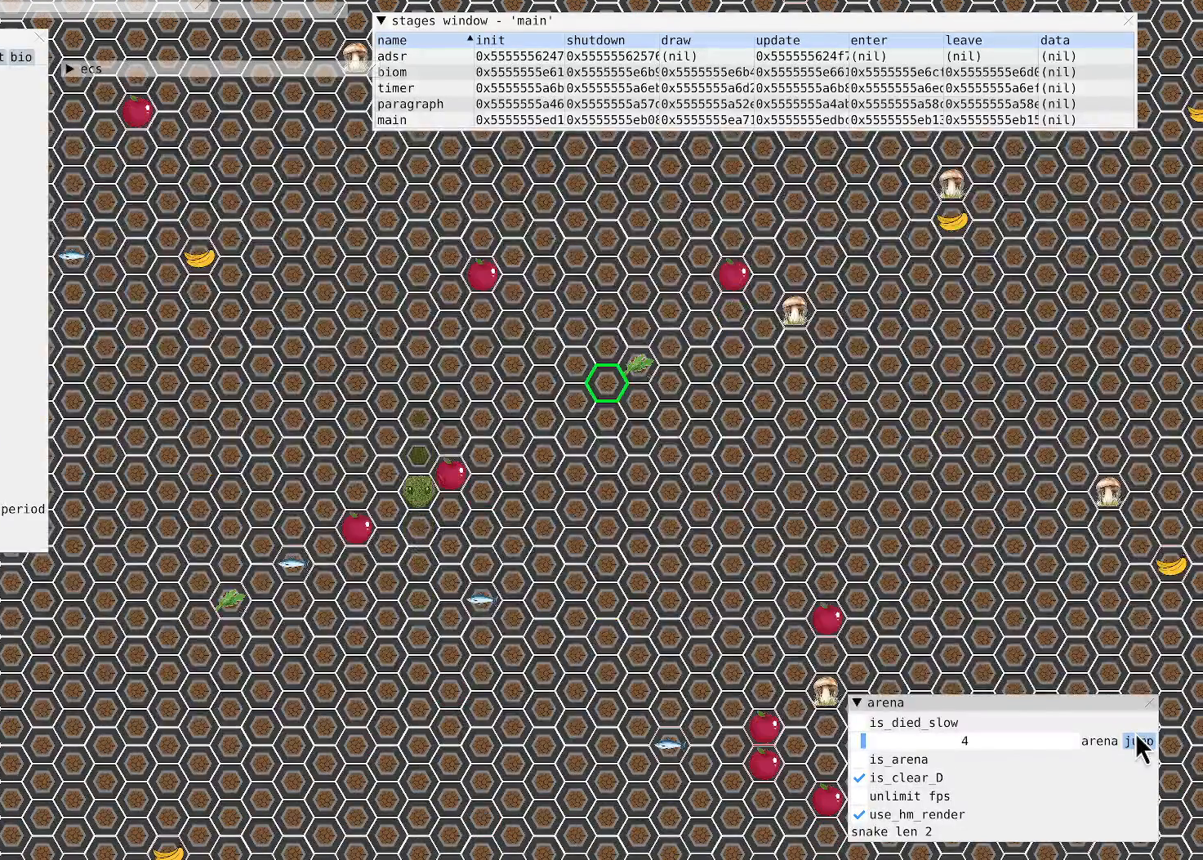
{"buttons": [], "left_stick": "center", "right_stick": "center", "events": []}
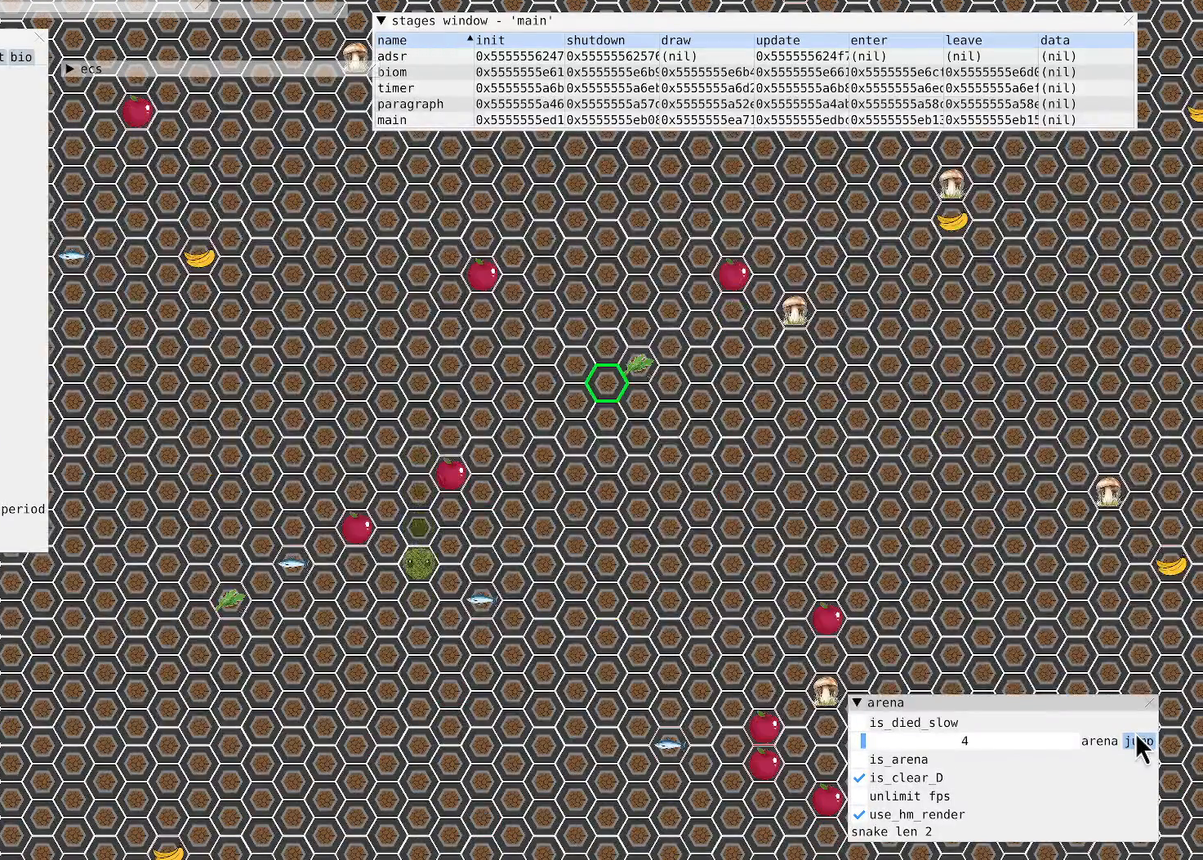
{"buttons": [], "left_stick": "center", "right_stick": "center", "events": [[367, "L2", "down"], [467, "L2", "up"]]}
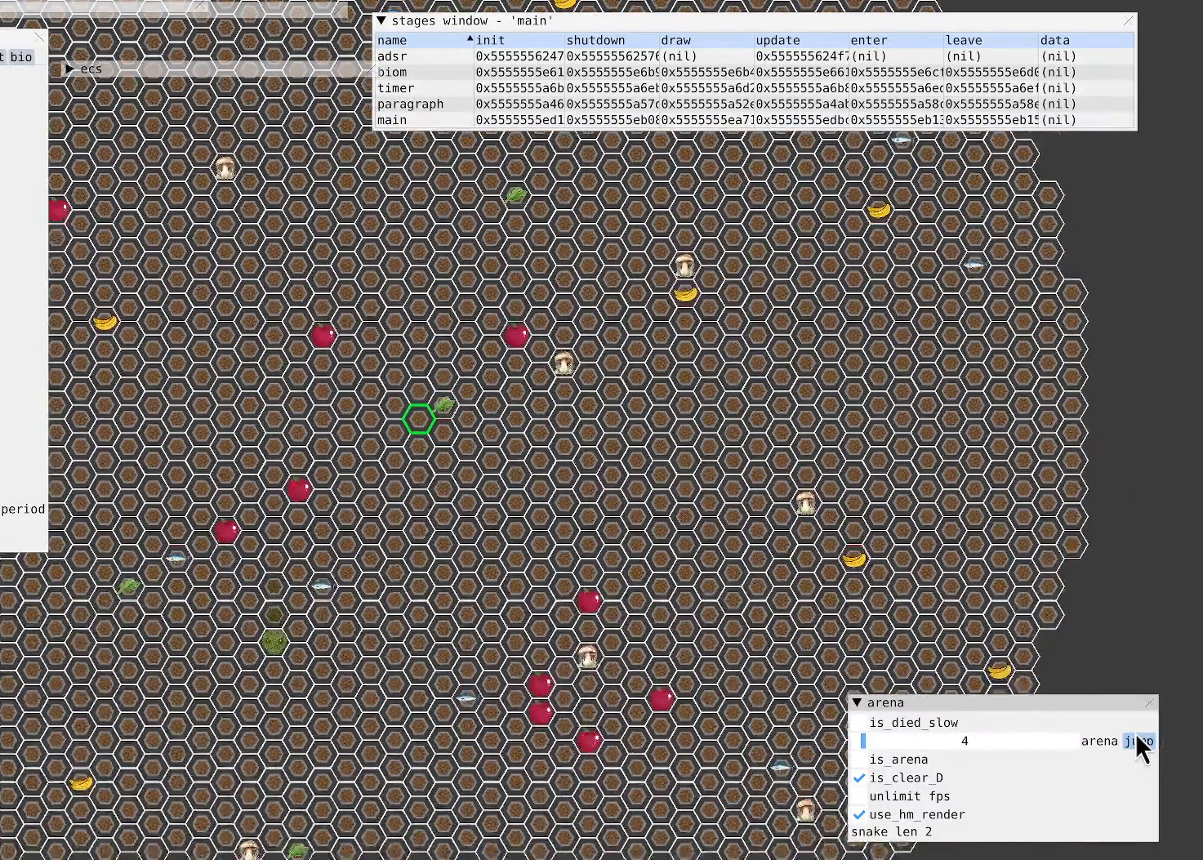
{"buttons": [], "left_stick": "center", "right_stick": "center", "events": []}
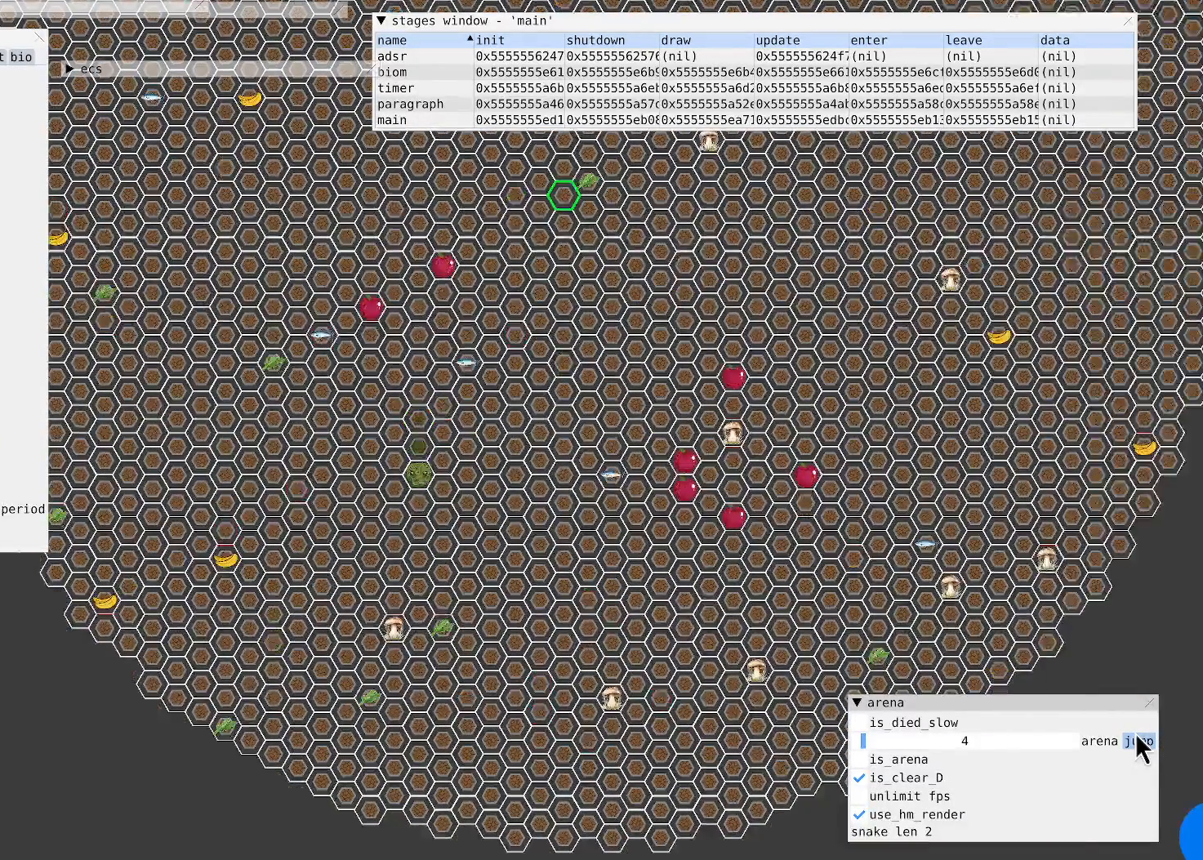
{"buttons": [], "left_stick": "center", "right_stick": "center", "events": []}
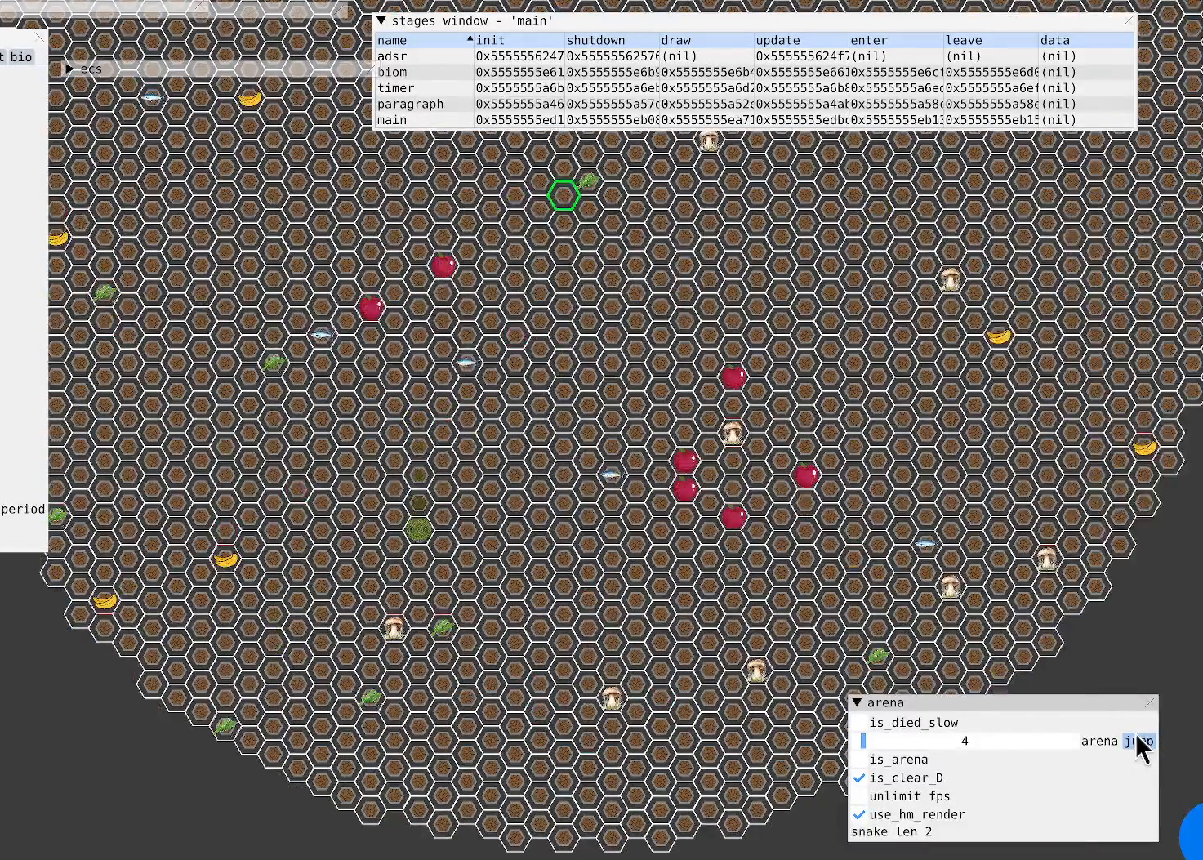
{"buttons": ["L1"], "left_stick": "center", "right_stick": "center", "events": [[400, "L1", "down"]]}
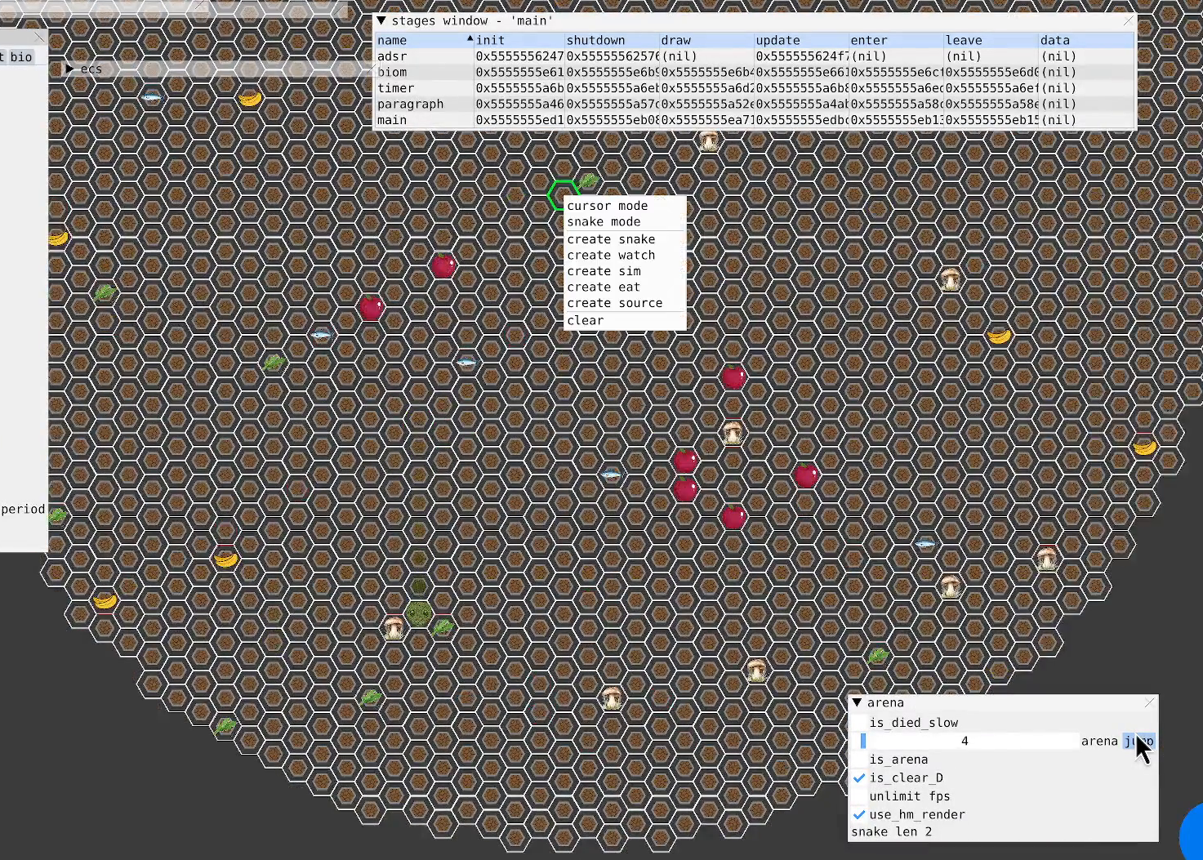
{"buttons": [], "left_stick": "center", "right_stick": "center", "events": [[67, "L1", "up"]]}
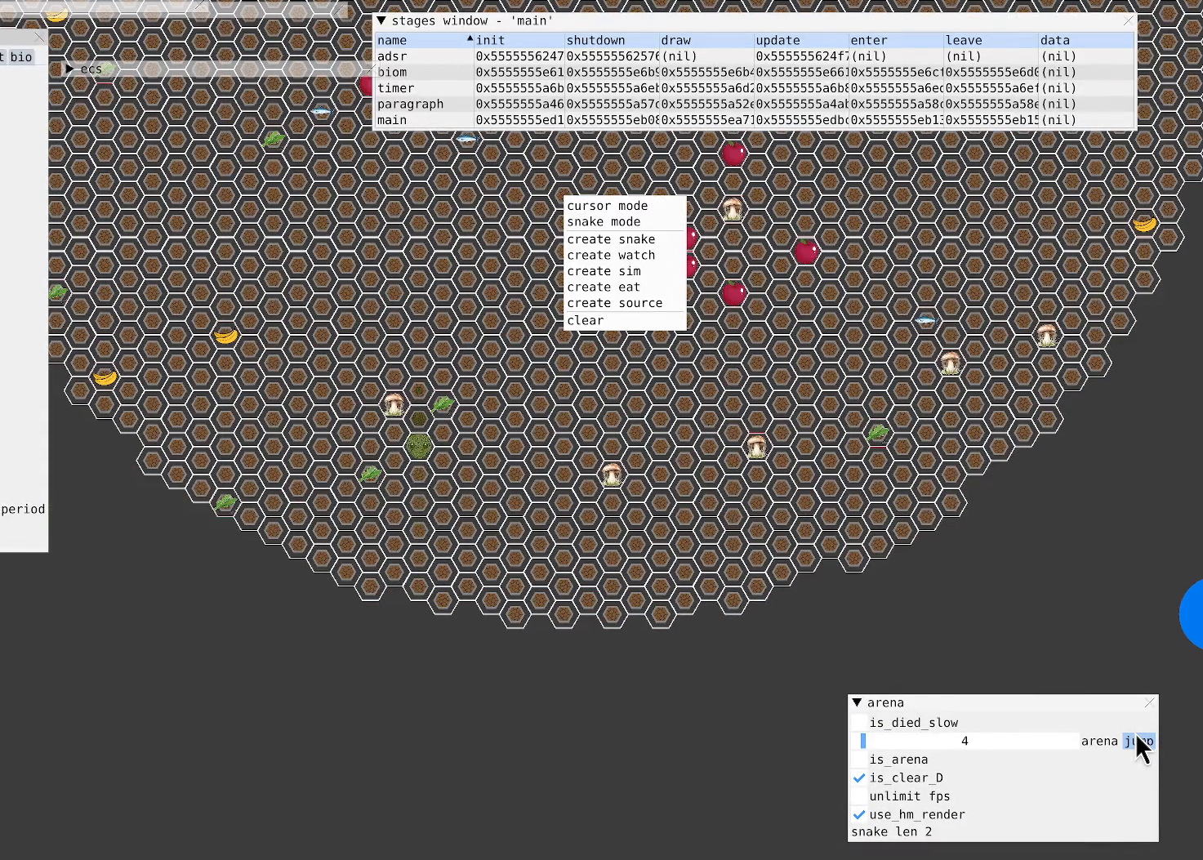
{"buttons": [], "left_stick": "center", "right_stick": "center", "events": []}
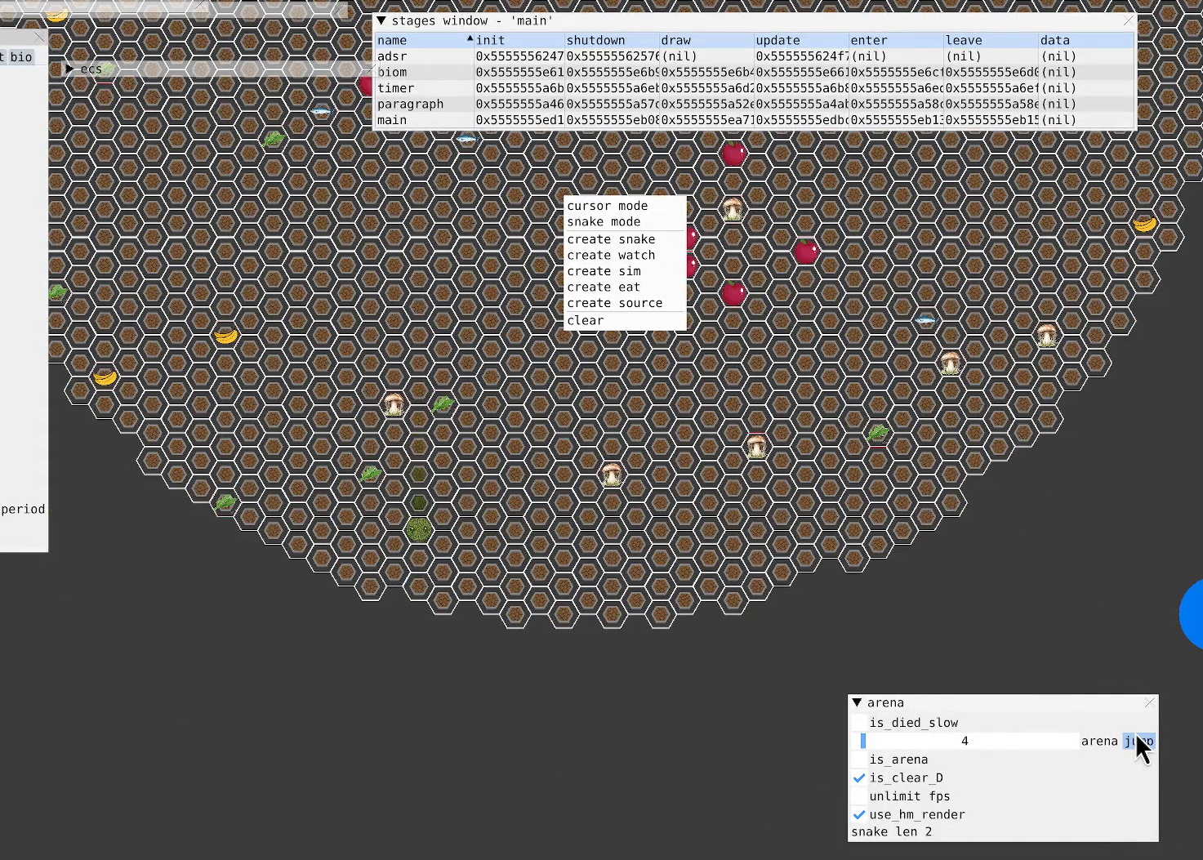
{"buttons": [], "left_stick": "center", "right_stick": "center", "events": [[67, "DPAD_DOWN", "down"], [133, "DPAD_DOWN", "up"]]}
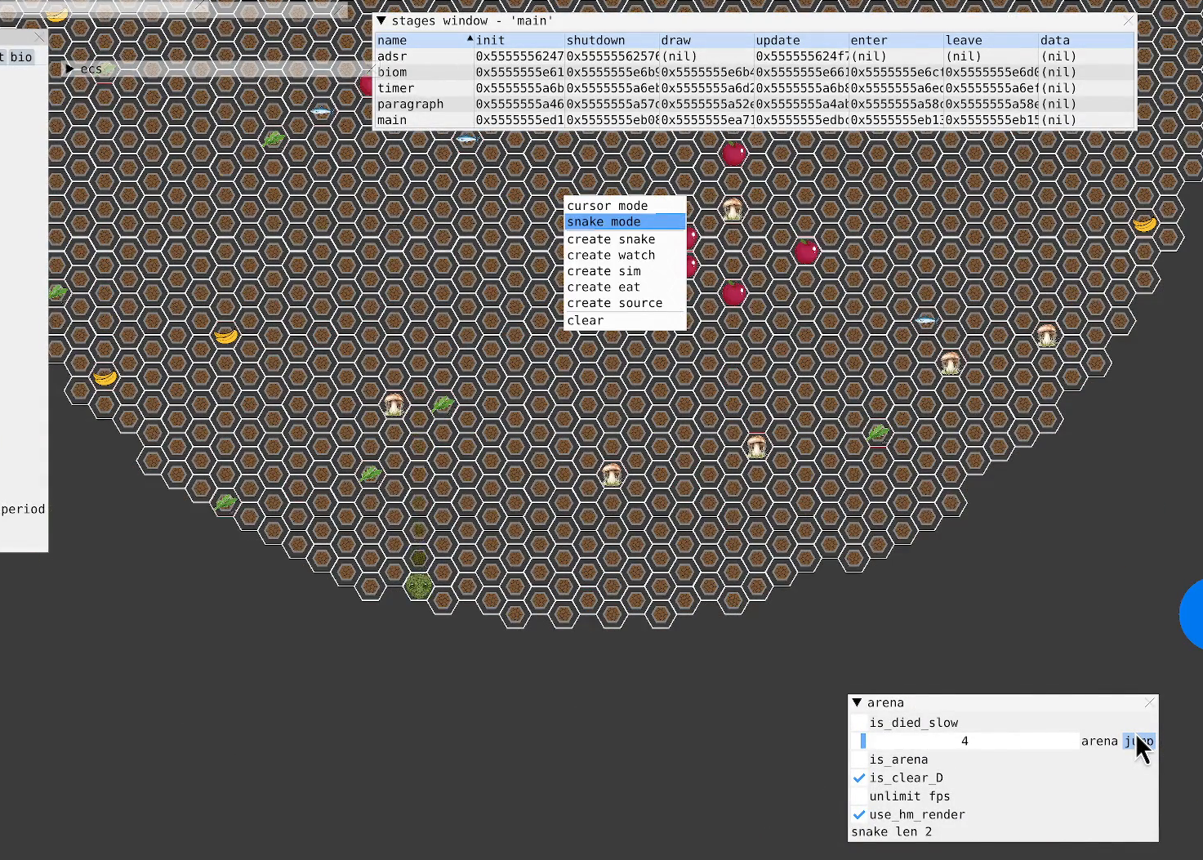
{"buttons": ["DPAD_UP"], "left_stick": "center", "right_stick": "center", "events": [[500, "DPAD_UP", "down"]]}
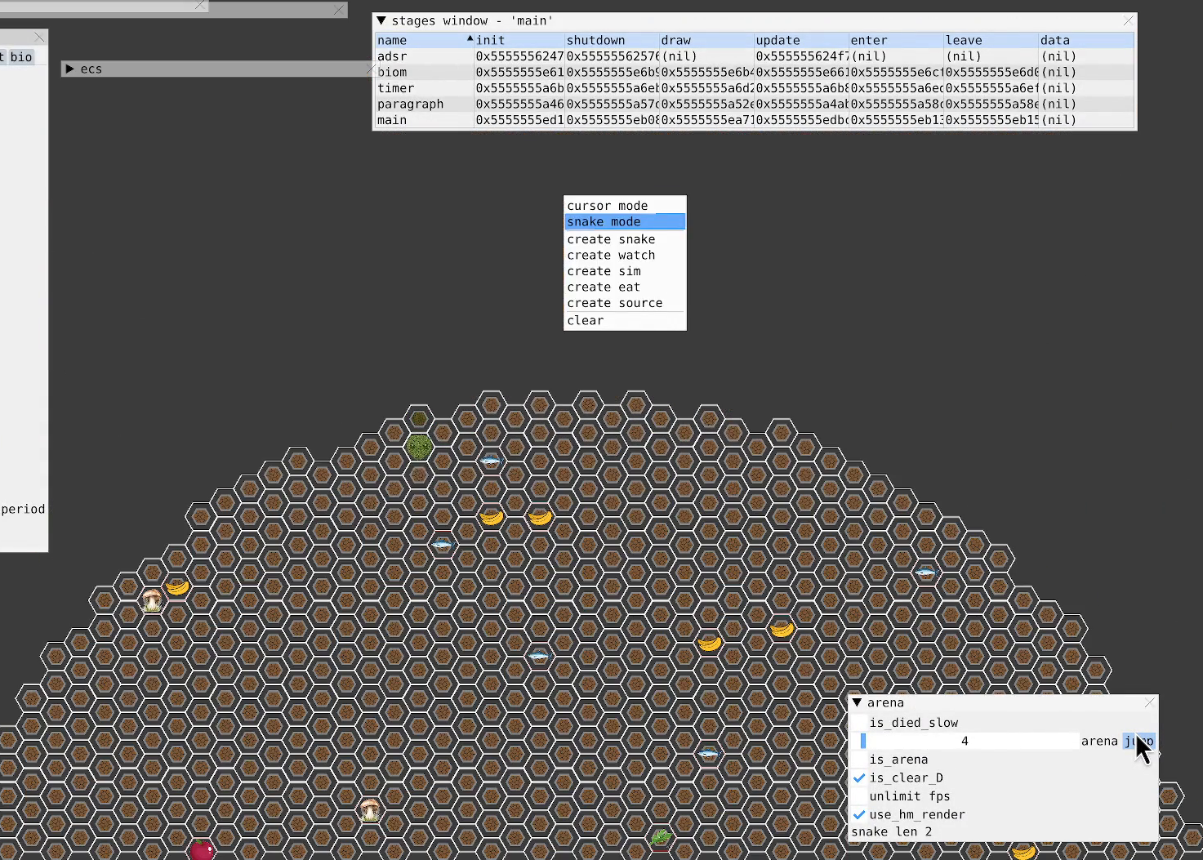
{"buttons": [], "left_stick": "center", "right_stick": "center", "events": [[67, "DPAD_UP", "up"], [300, "A", "down"], [400, "A", "up"]]}
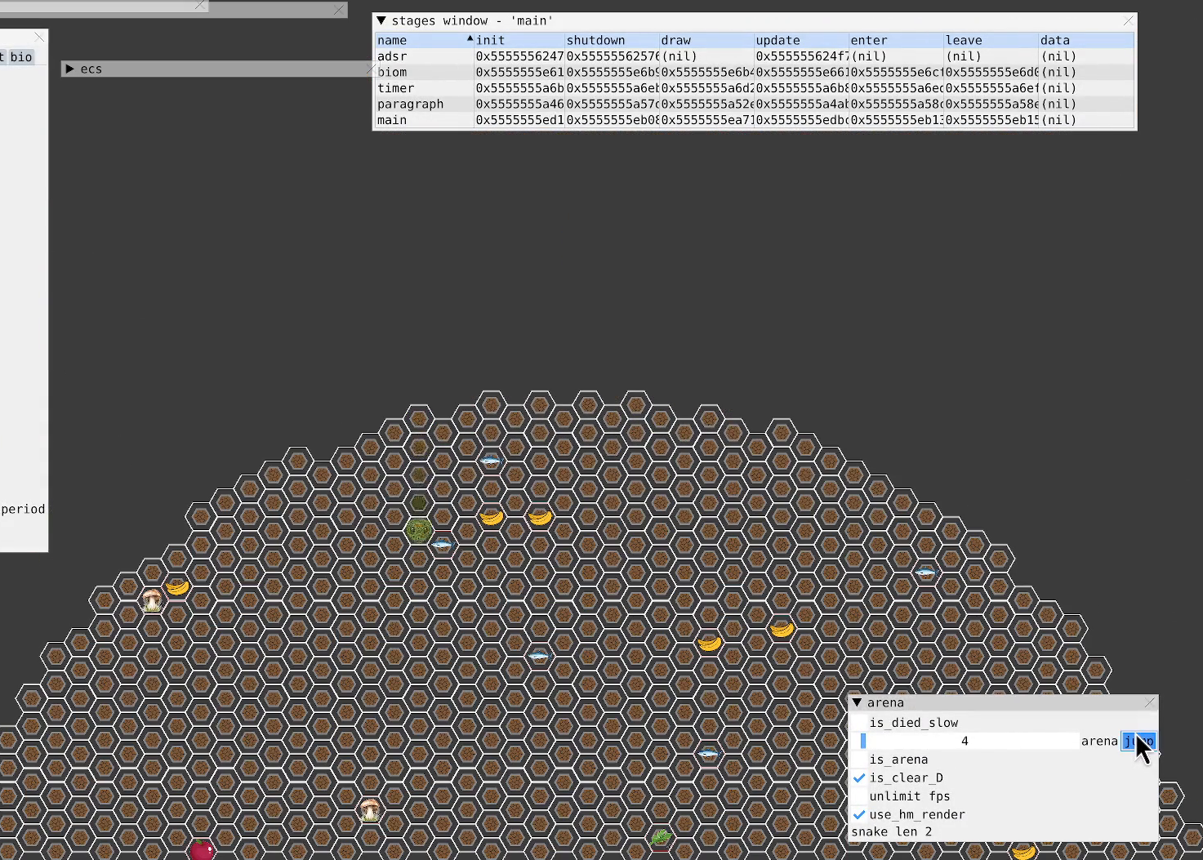
{"buttons": [], "left_stick": "center", "right_stick": "center", "events": []}
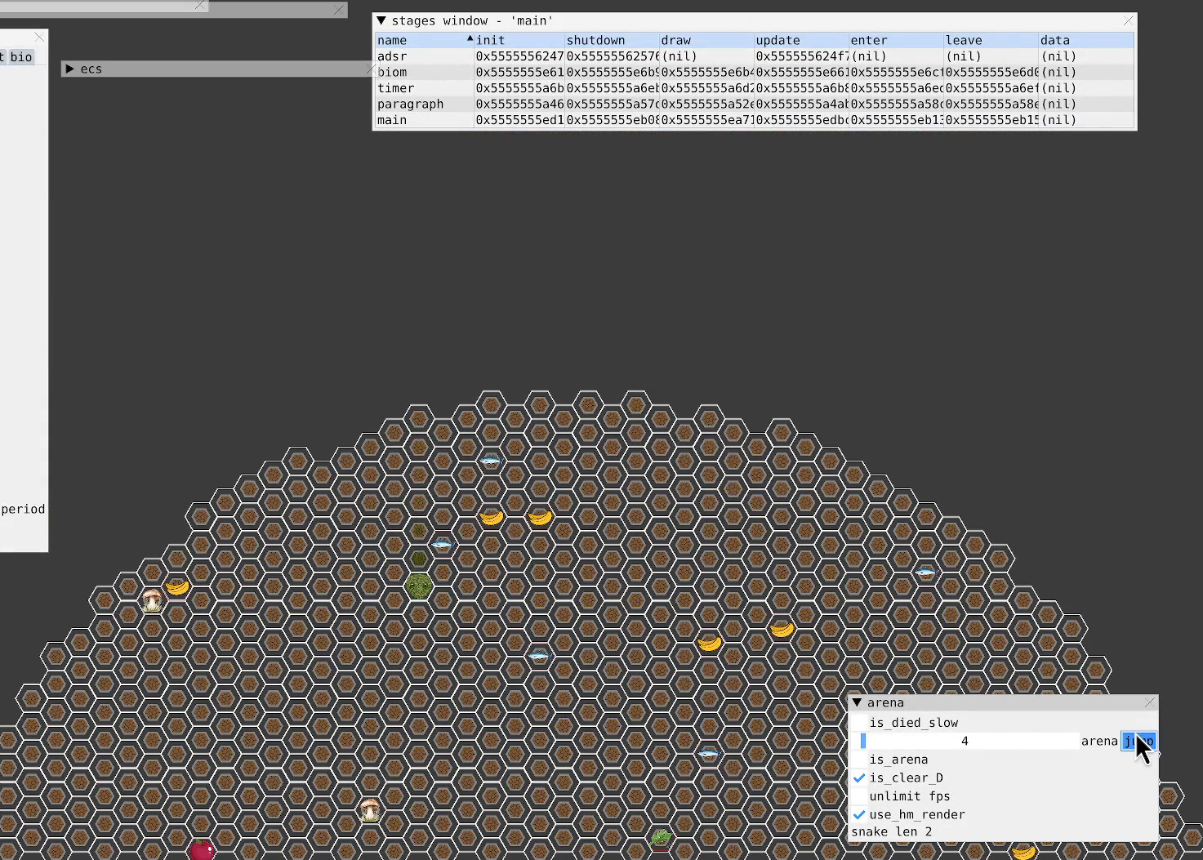
{"buttons": [], "left_stick": "down", "right_stick": "center", "events": [[333, "left_stick", "down"]]}
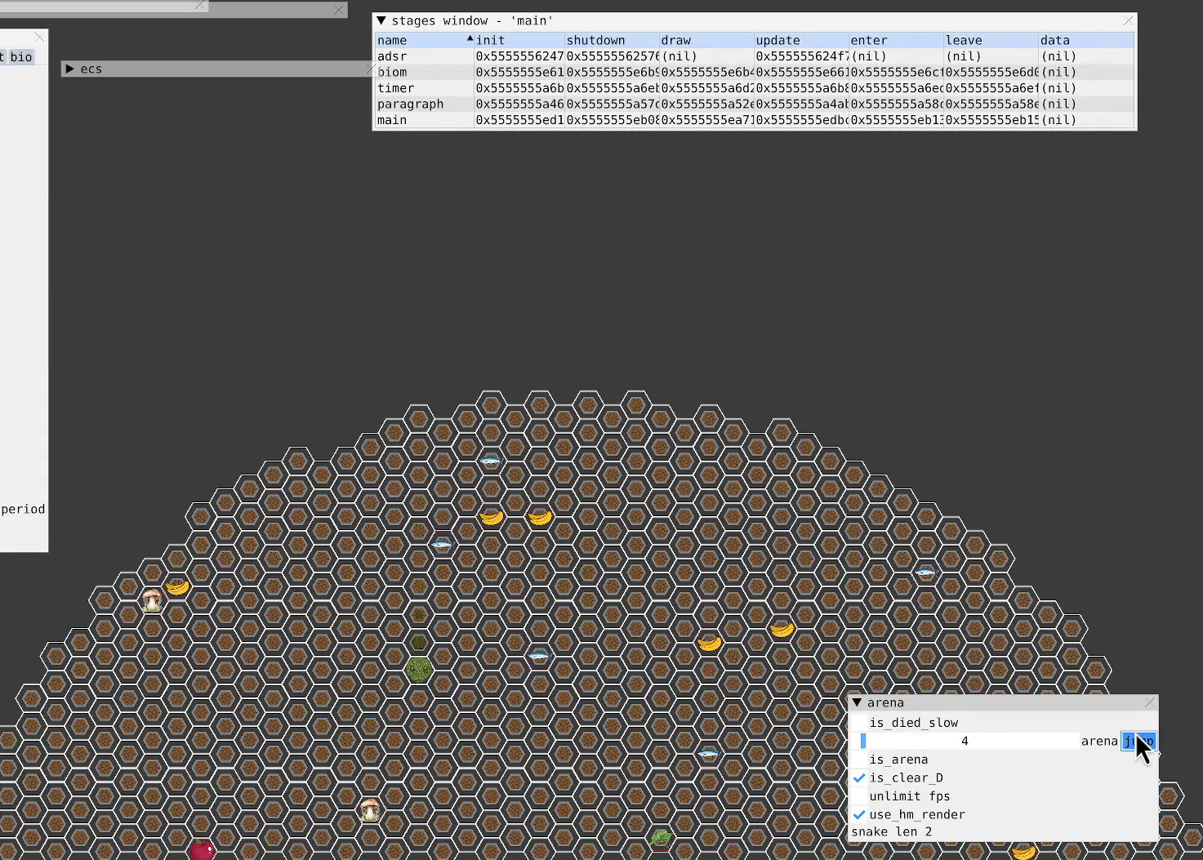
{"buttons": [], "left_stick": "center", "right_stick": "down-right", "events": [[67, "left_stick", "center"], [367, "right_stick", "down-right"]]}
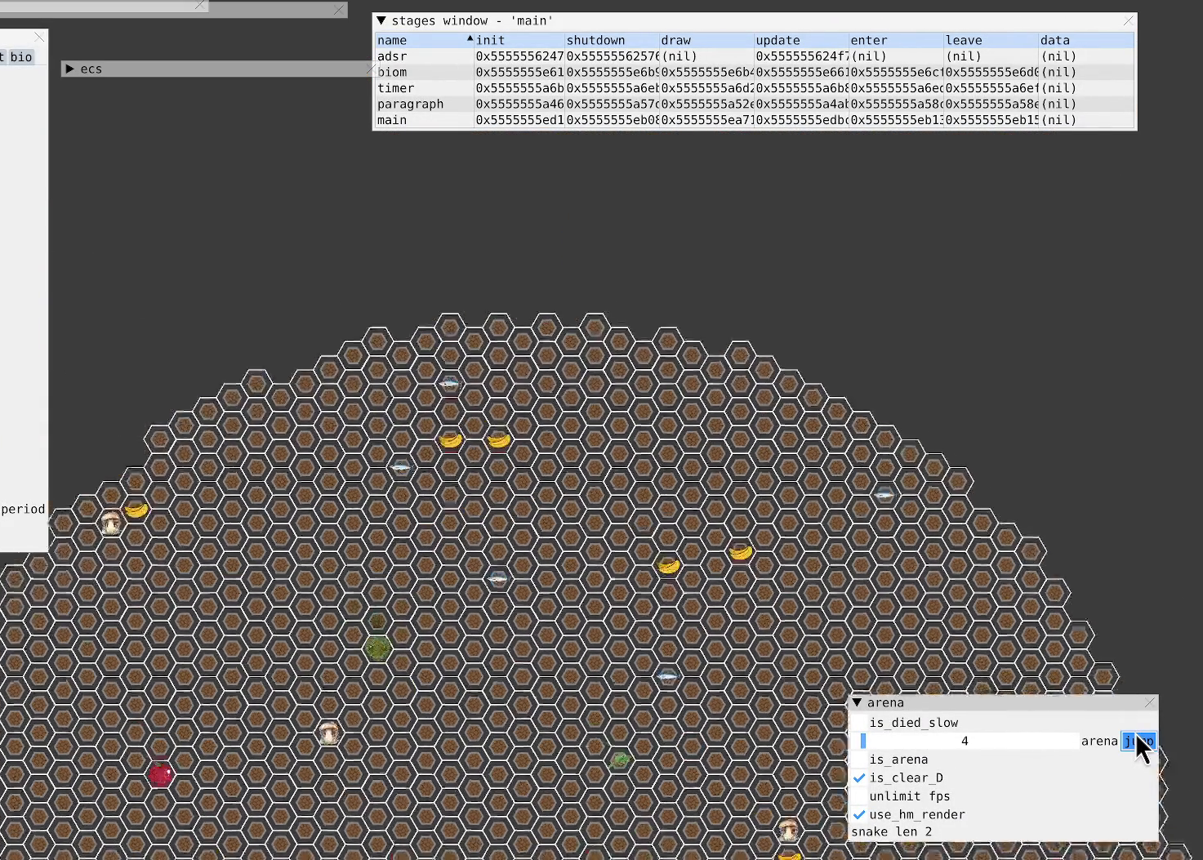
{"buttons": [], "left_stick": "center", "right_stick": "center", "events": [[200, "right_stick", "center"]]}
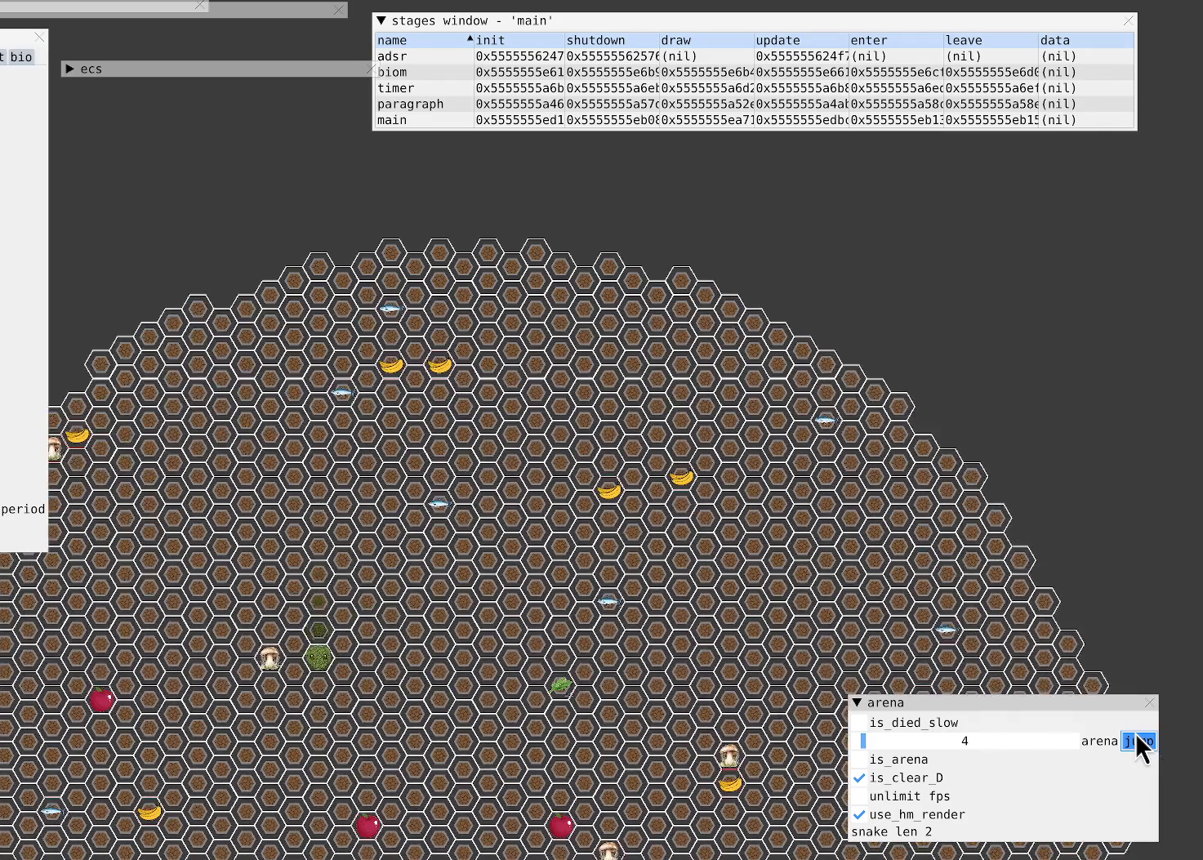
{"buttons": [], "left_stick": "center", "right_stick": "center", "events": []}
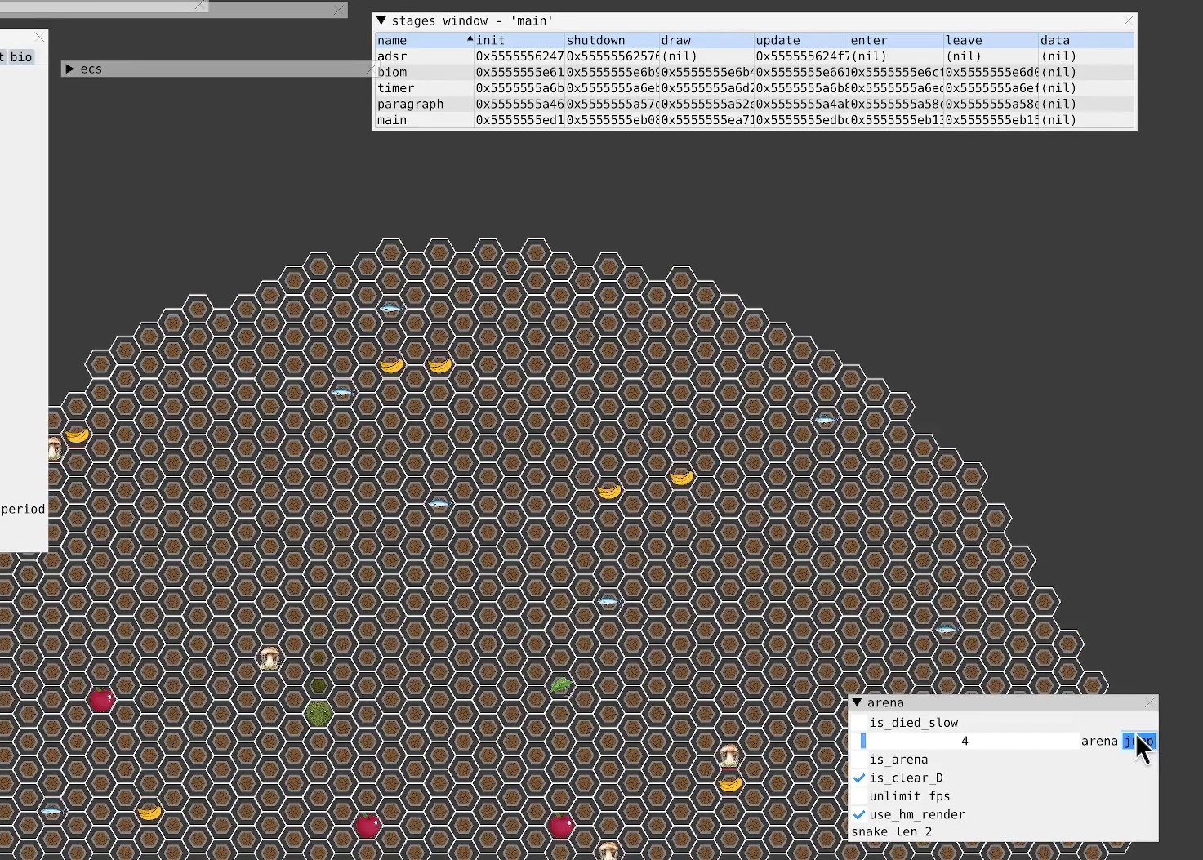
{"buttons": [], "left_stick": "center", "right_stick": "center", "events": []}
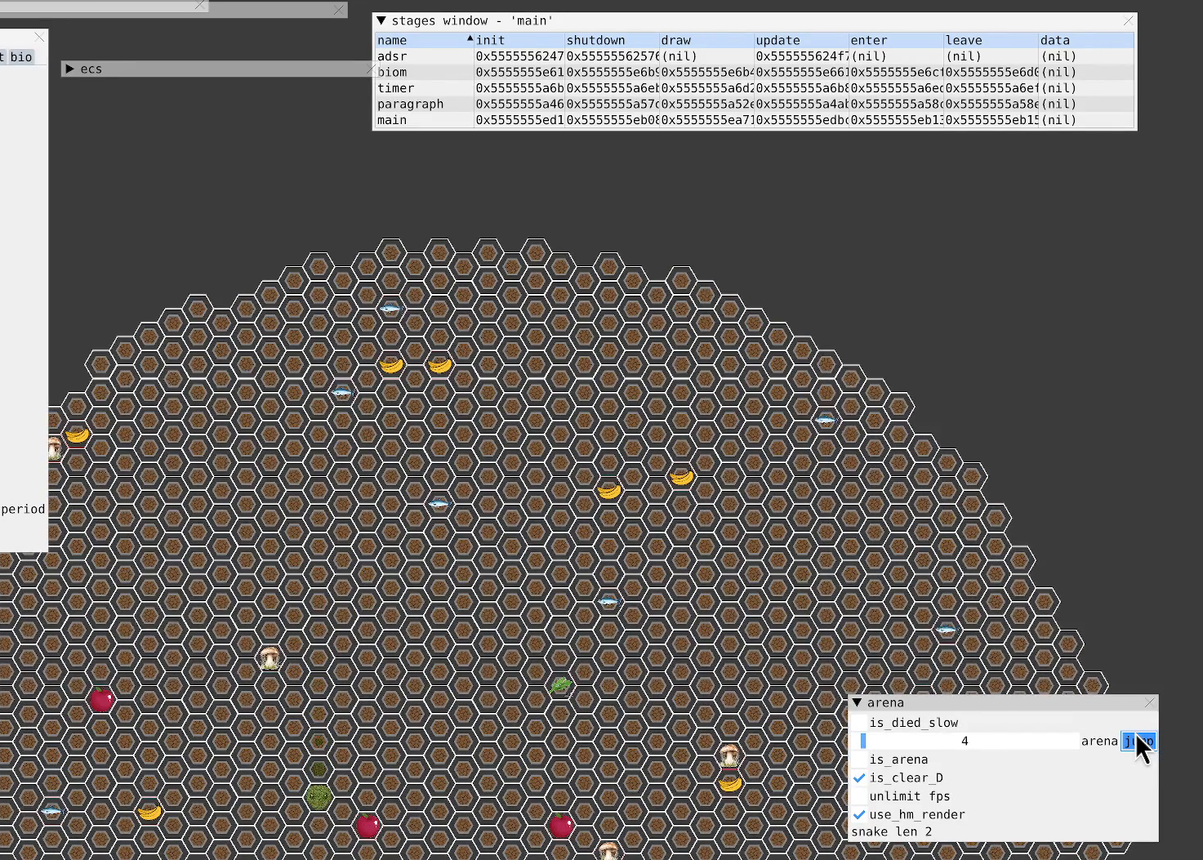
{"buttons": [], "left_stick": "center", "right_stick": "center", "events": []}
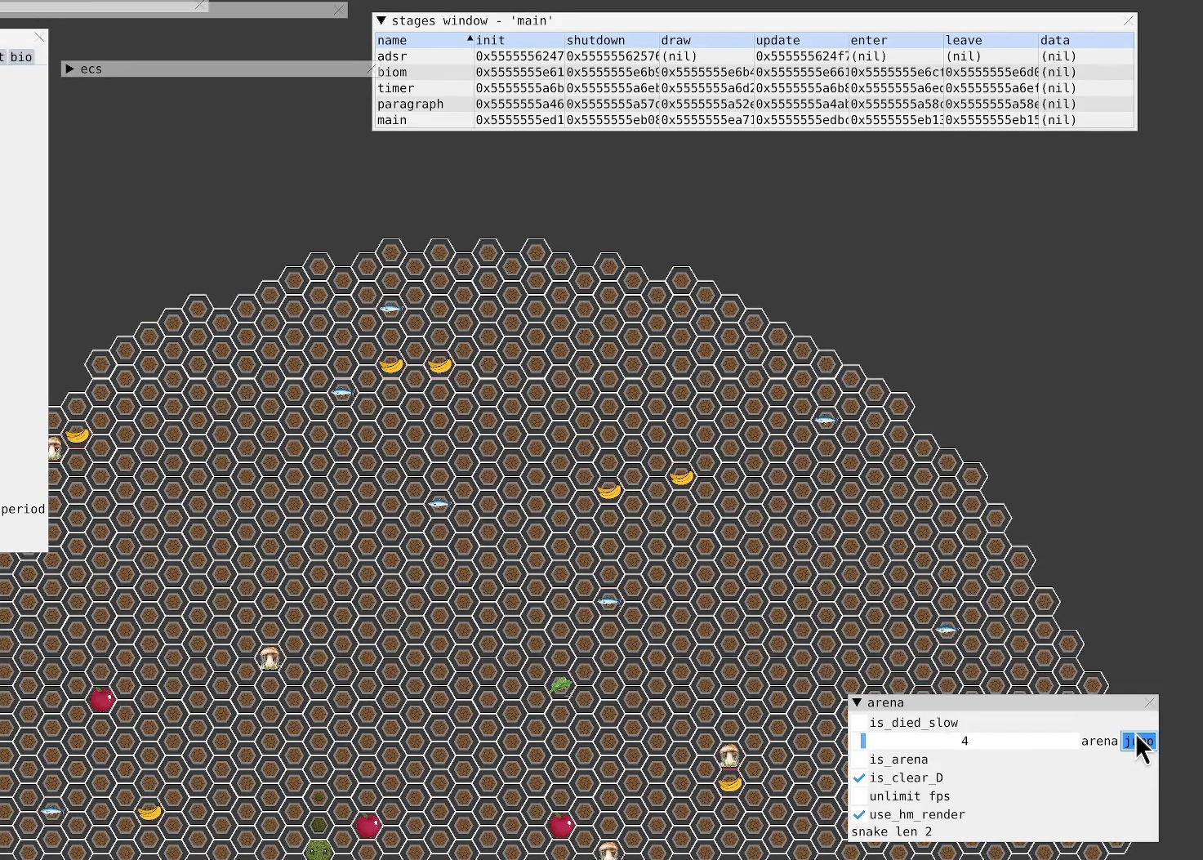
{"buttons": [], "left_stick": "center", "right_stick": "center", "events": []}
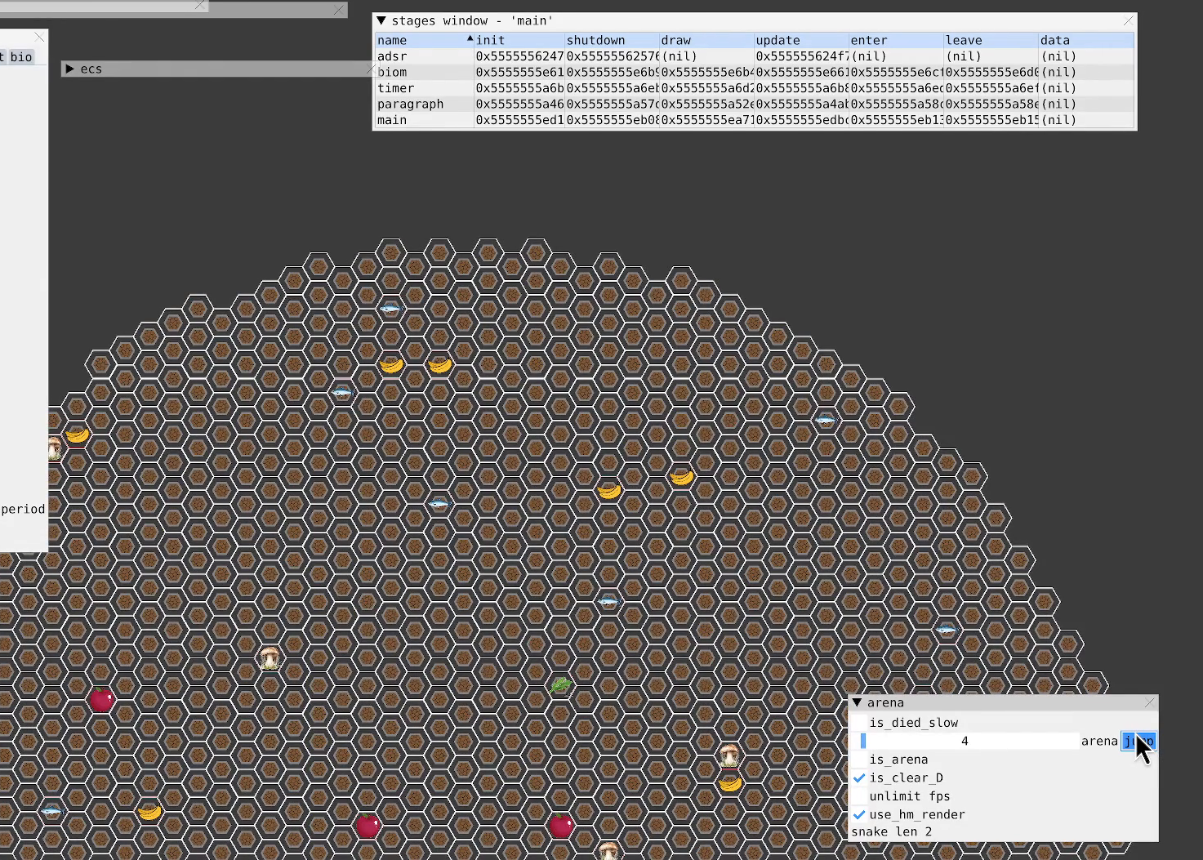
{"buttons": ["R2"], "left_stick": "center", "right_stick": "center", "events": [[467, "R2", "down"]]}
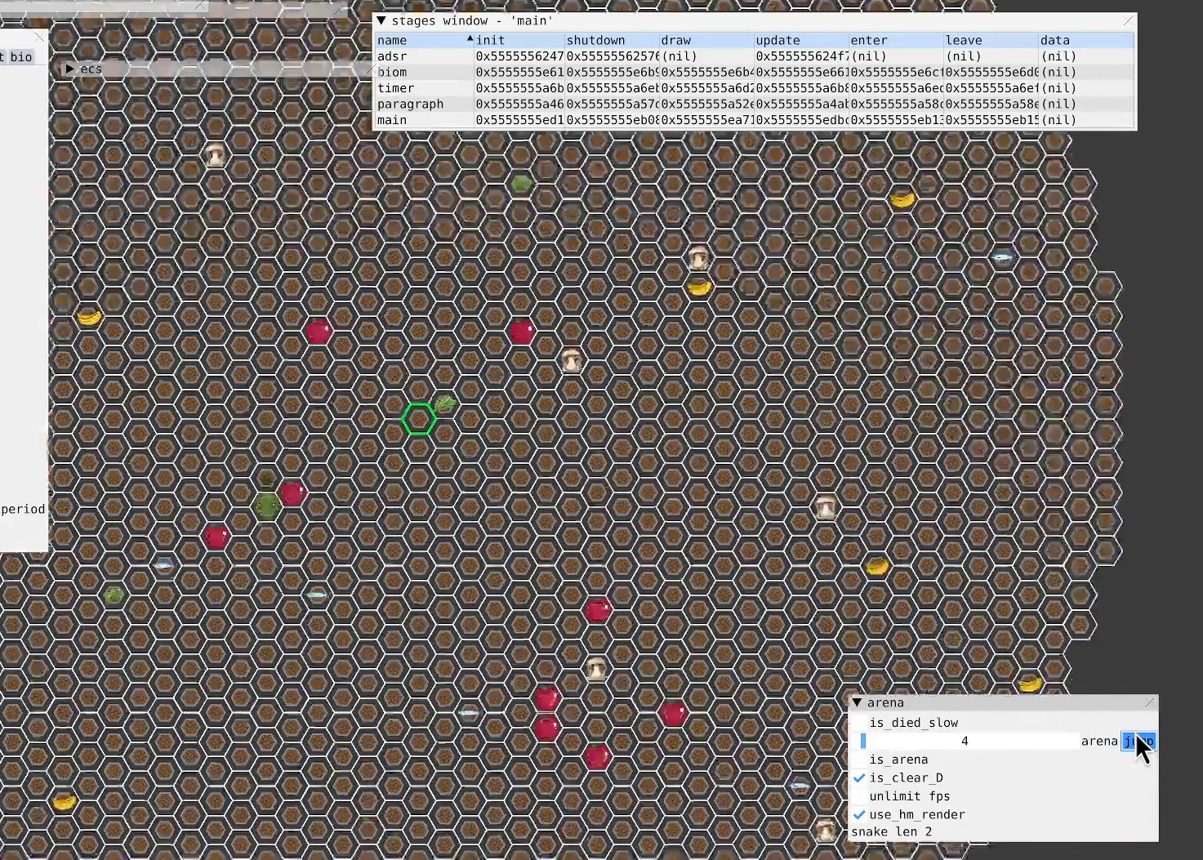
{"buttons": ["R2"], "left_stick": "center", "right_stick": "center", "events": []}
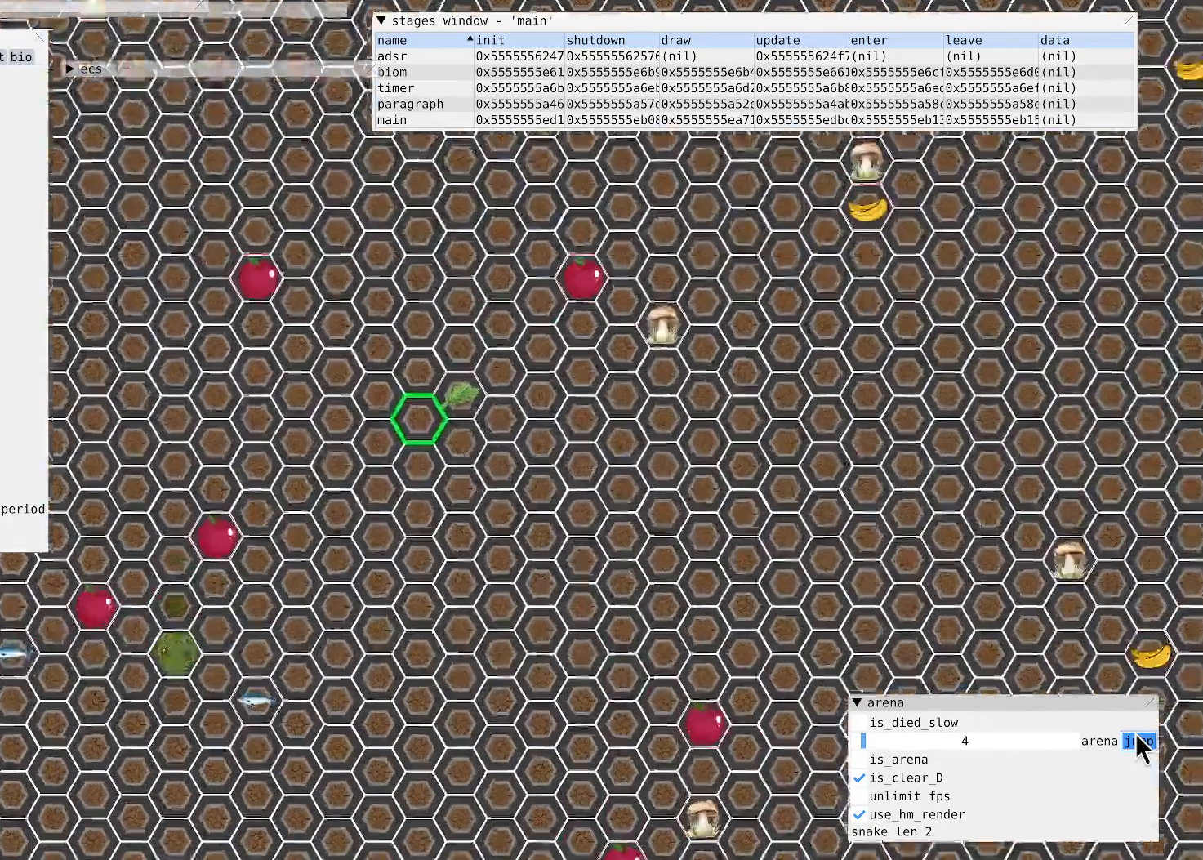
{"buttons": ["R2"], "left_stick": "center", "right_stick": "center", "events": []}
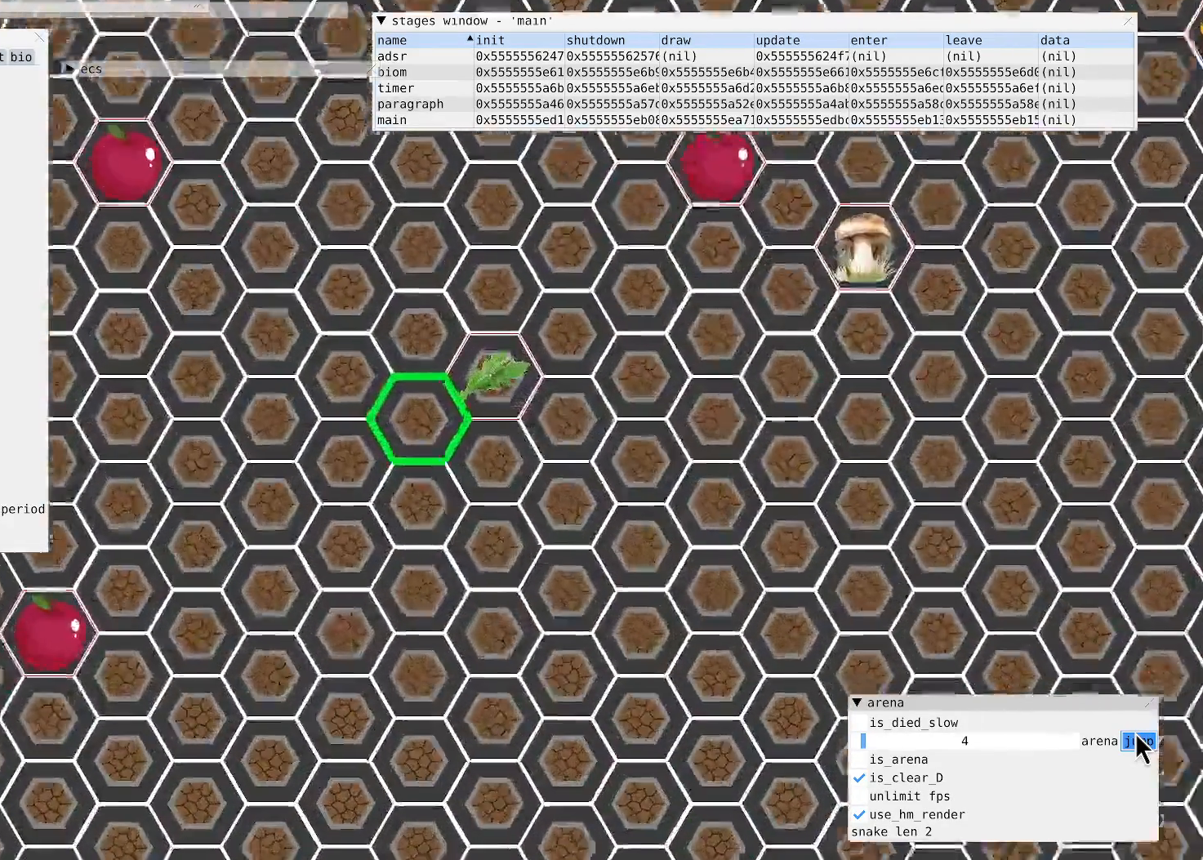
{"buttons": ["R2"], "left_stick": "center", "right_stick": "center", "events": []}
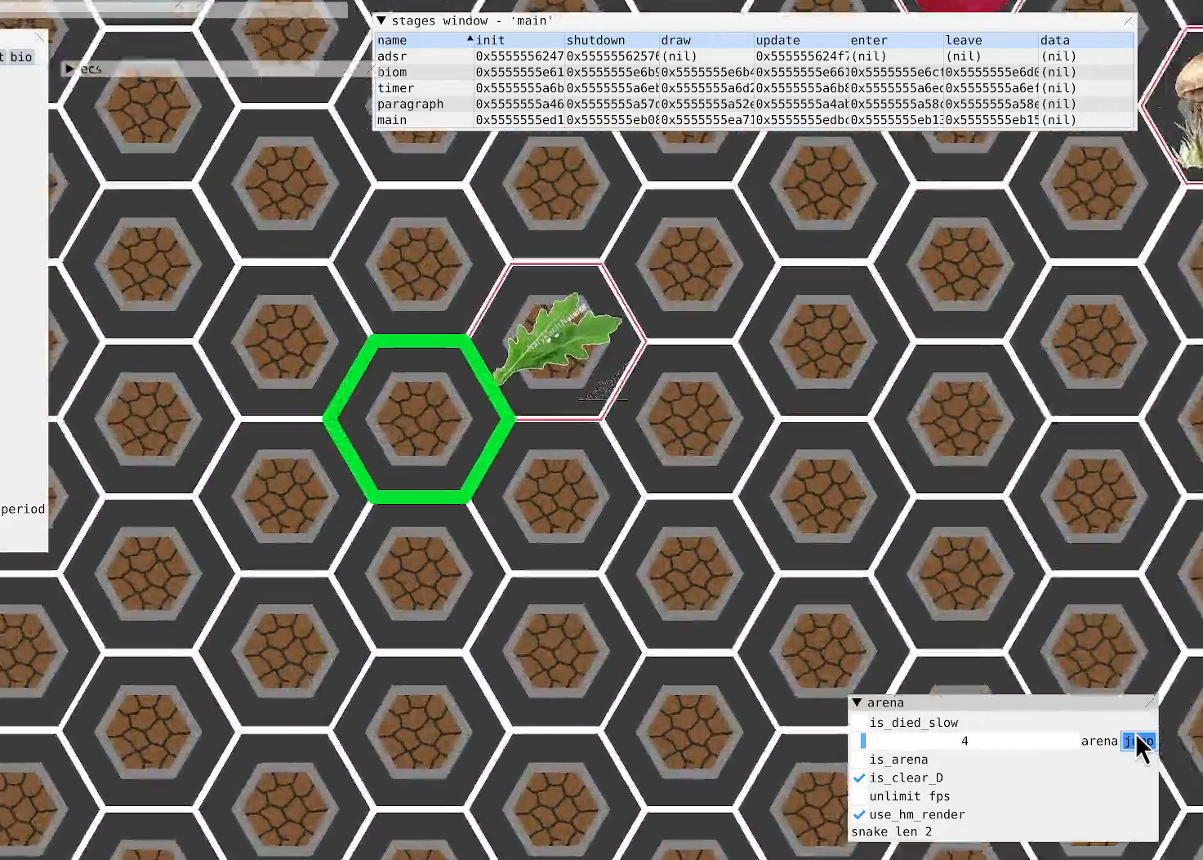
{"buttons": ["R2"], "left_stick": "center", "right_stick": "center", "events": []}
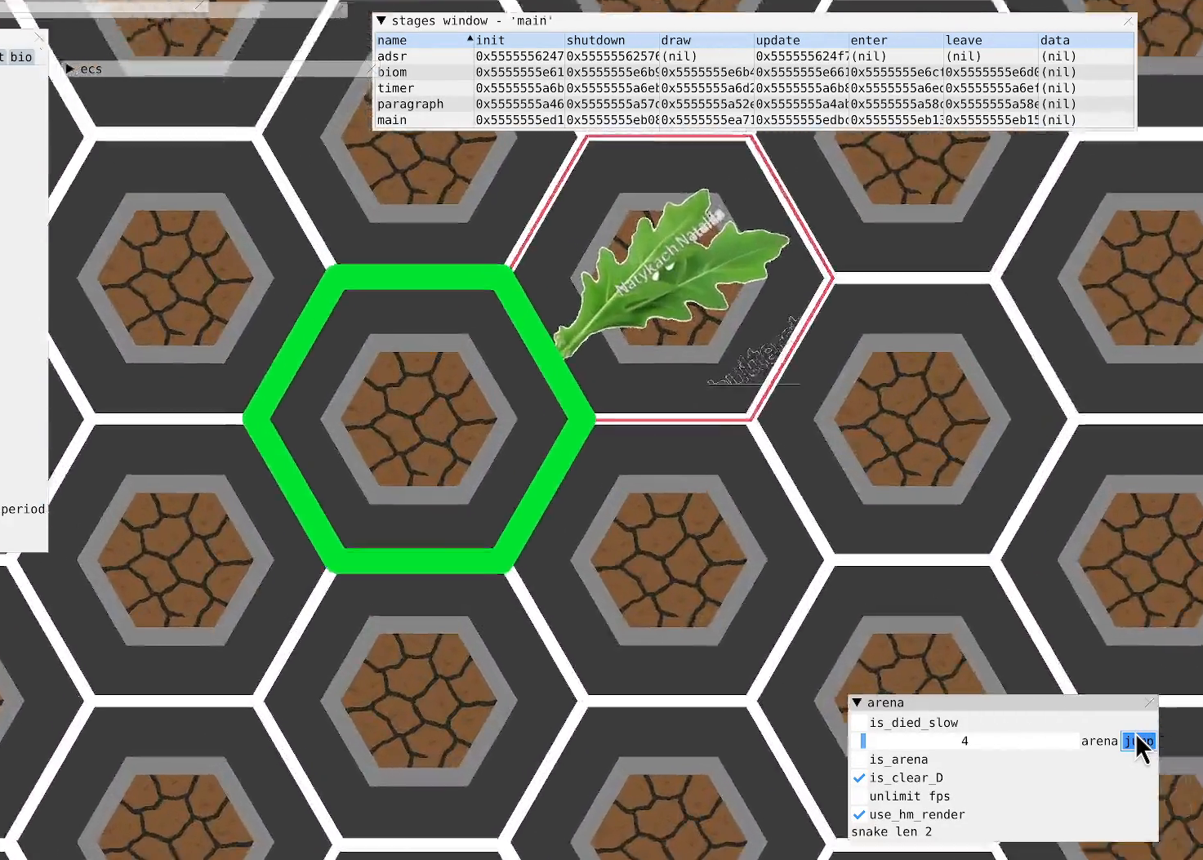
{"buttons": [], "left_stick": "center", "right_stick": "center", "events": [[300, "R2", "up"]]}